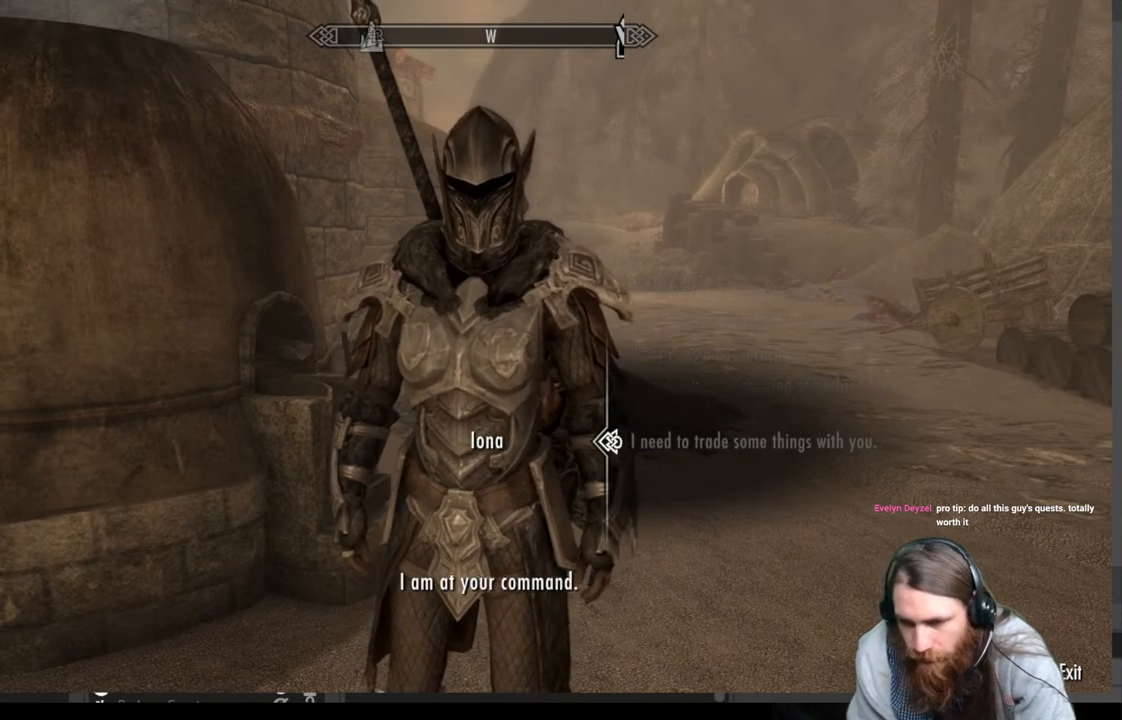
Gameplay with a controller (Xbox layout); each line is a JSON object with the inputs held at the frame after it. "events" lists button and stick changes between this image and that frame as [ms after this image, input, new state], when the widget could be followed in between.
{"buttons": [], "left_stick": "center", "right_stick": "center", "events": [[183, "A", "up"]]}
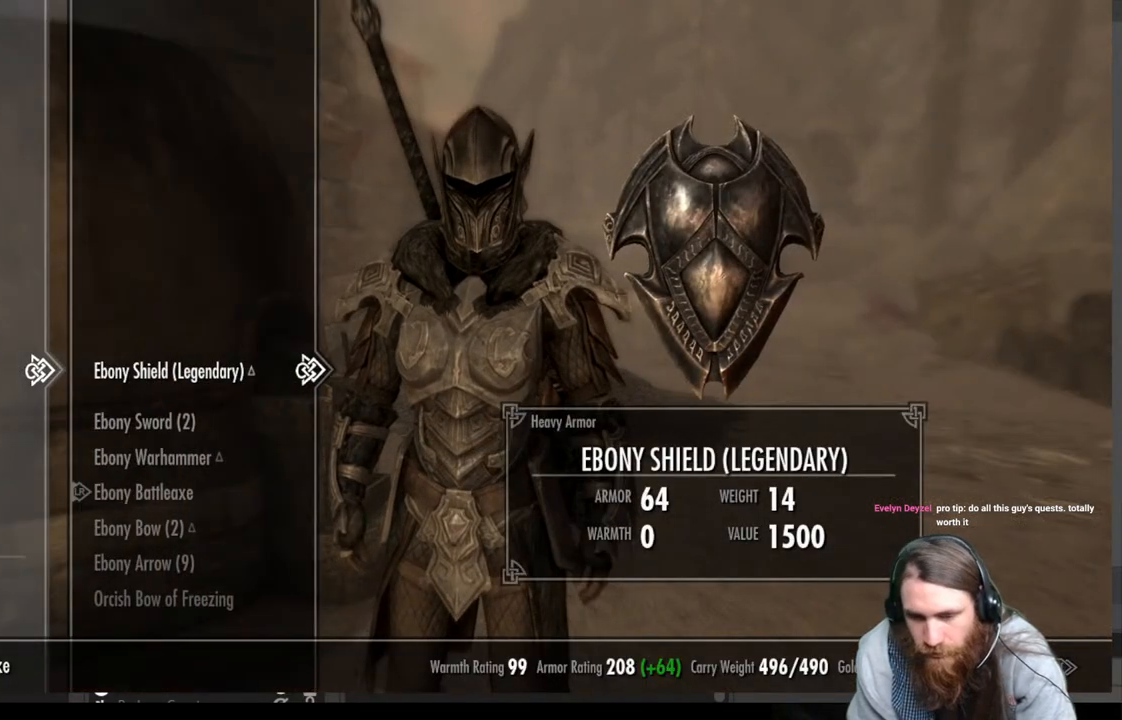
{"buttons": [], "left_stick": "center", "right_stick": "center", "events": []}
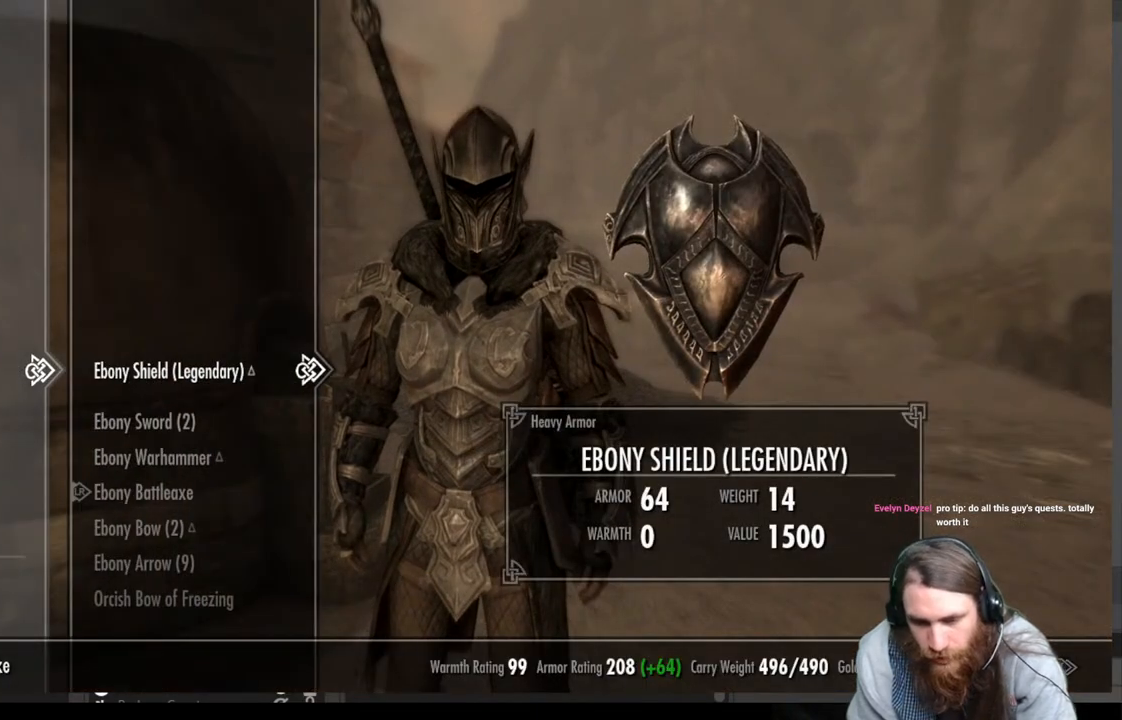
{"buttons": [], "left_stick": "center", "right_stick": "center", "events": []}
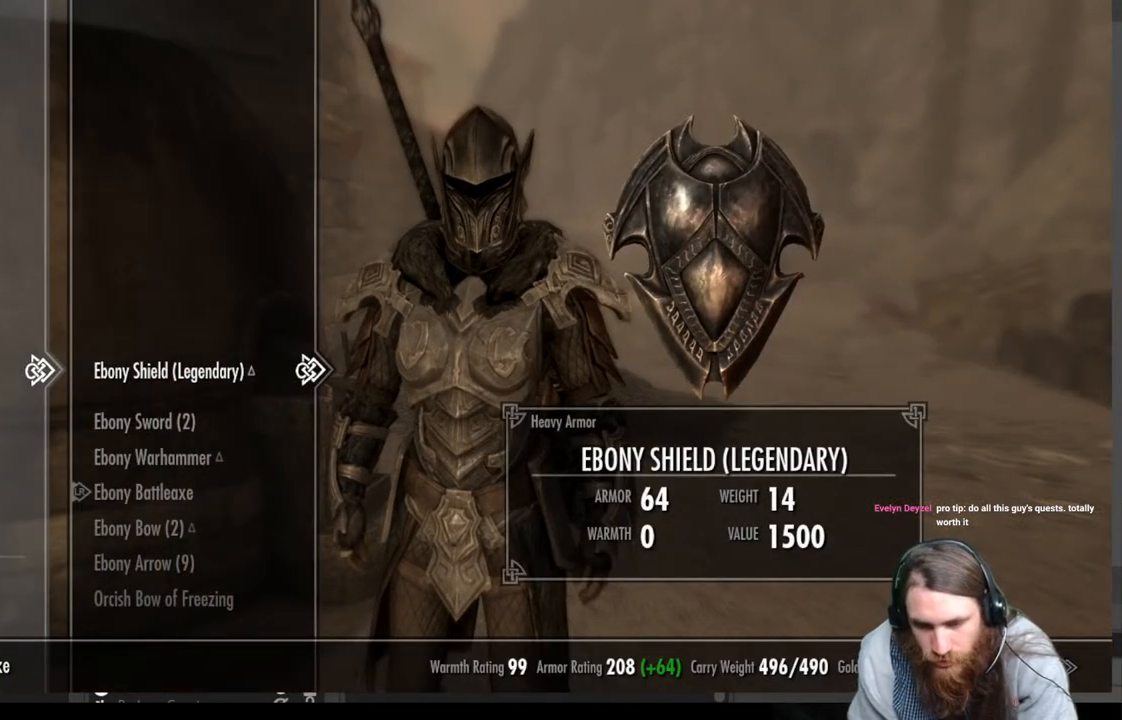
{"buttons": [], "left_stick": "center", "right_stick": "center", "events": [[150, "DPAD_DOWN", "down"], [267, "DPAD_DOWN", "up"]]}
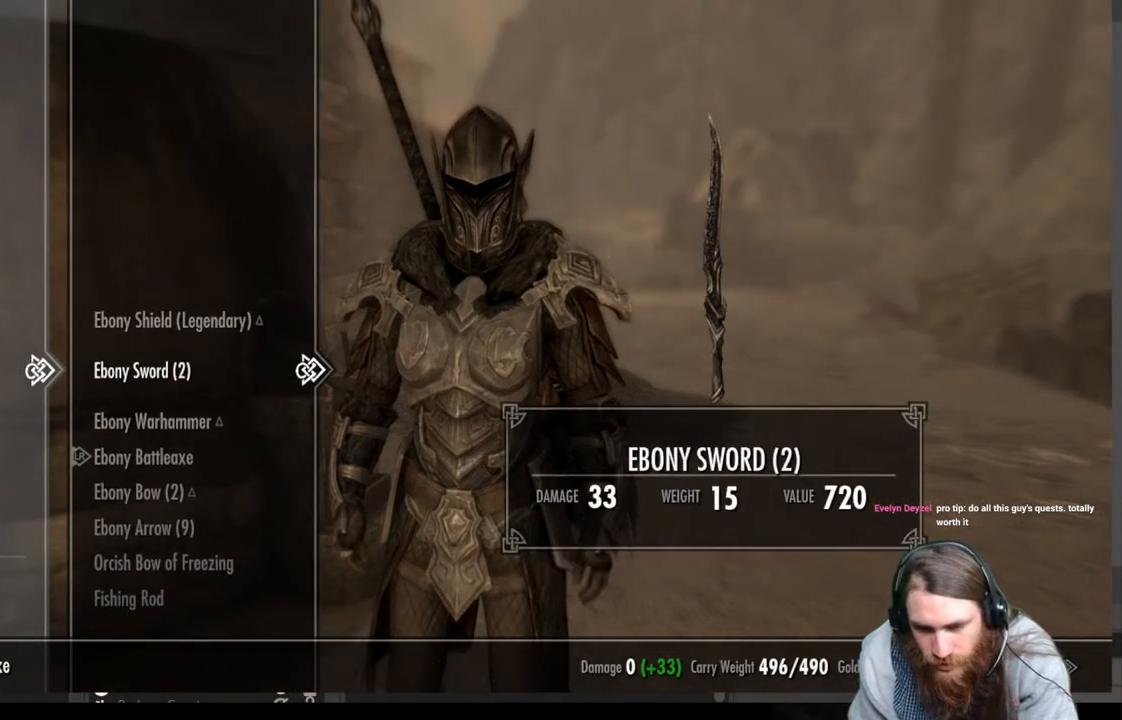
{"buttons": [], "left_stick": "center", "right_stick": "center", "events": []}
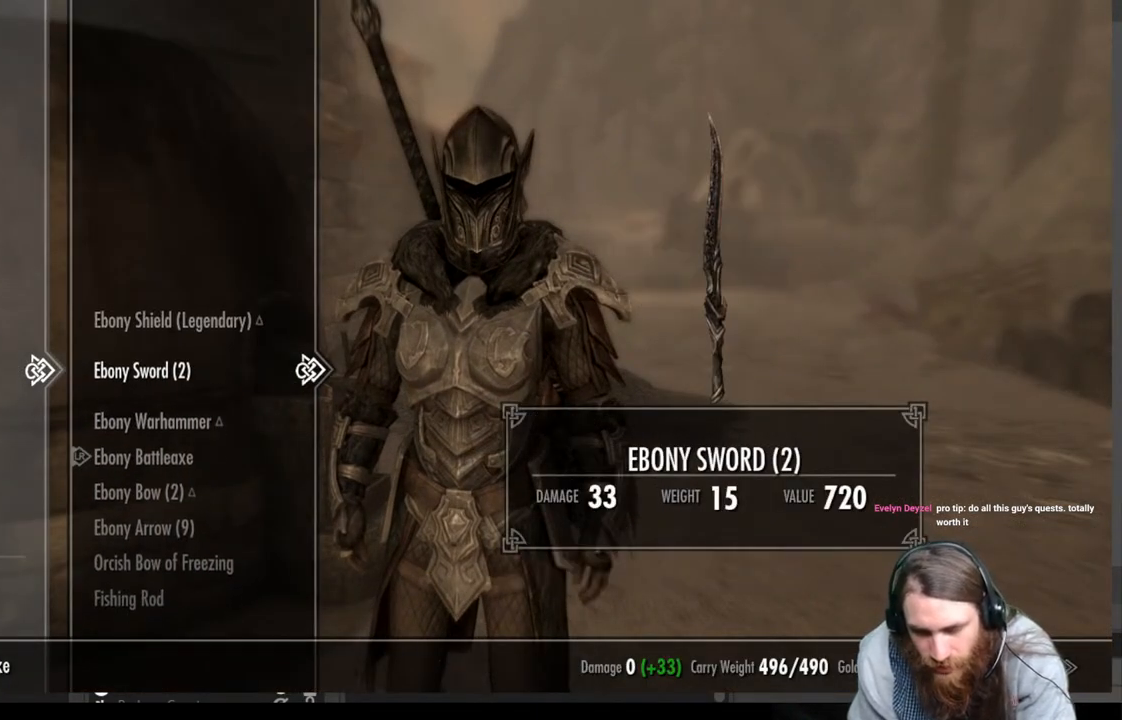
{"buttons": [], "left_stick": "center", "right_stick": "center", "events": [[200, "DPAD_DOWN", "down"], [333, "DPAD_DOWN", "up"]]}
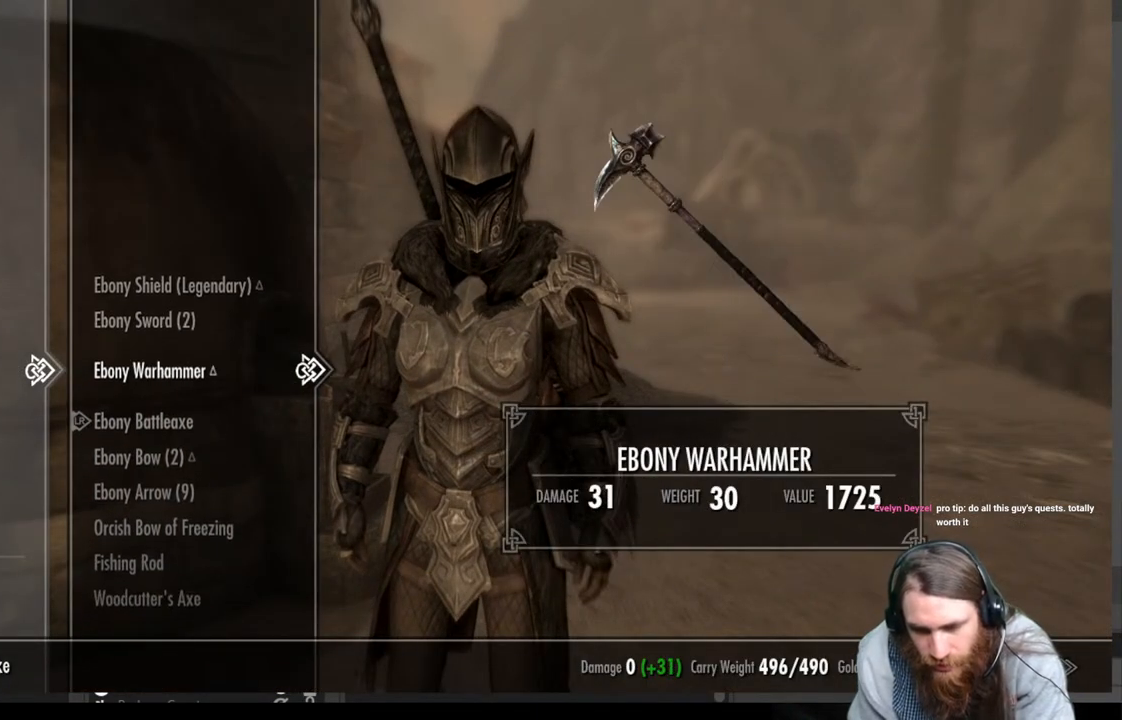
{"buttons": ["DPAD_DOWN"], "left_stick": "center", "right_stick": "center", "events": [[367, "DPAD_DOWN", "down"]]}
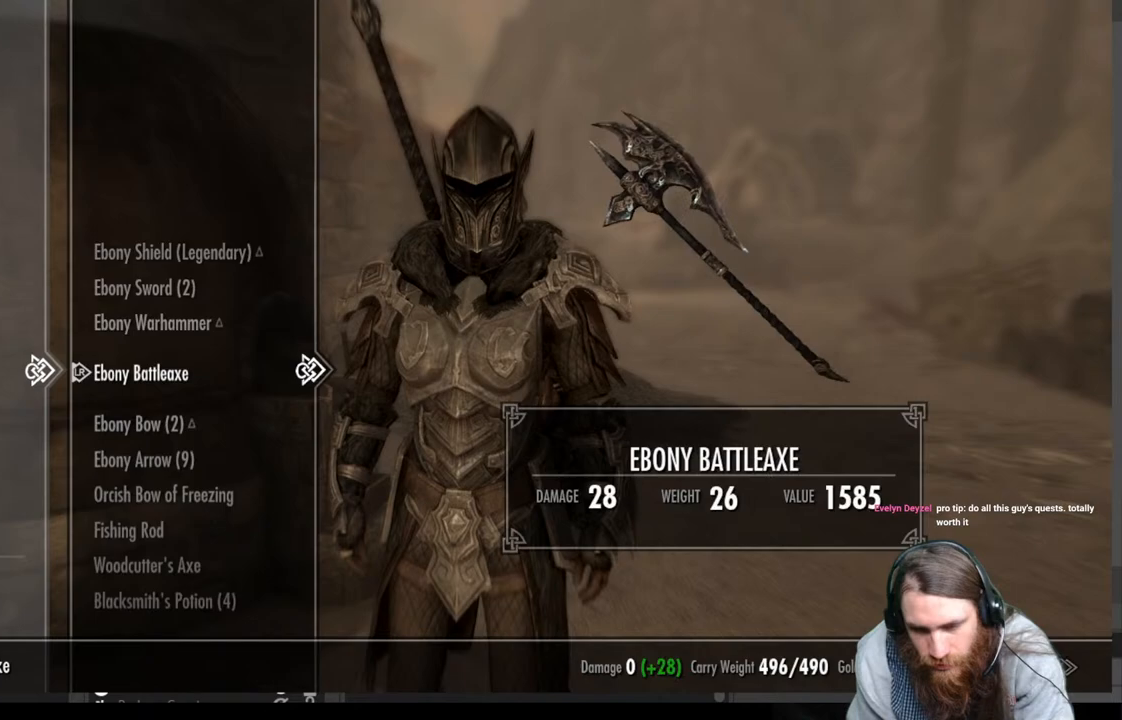
{"buttons": ["DPAD_DOWN"], "left_stick": "center", "right_stick": "center", "events": [[17, "DPAD_DOWN", "up"], [367, "DPAD_DOWN", "down"]]}
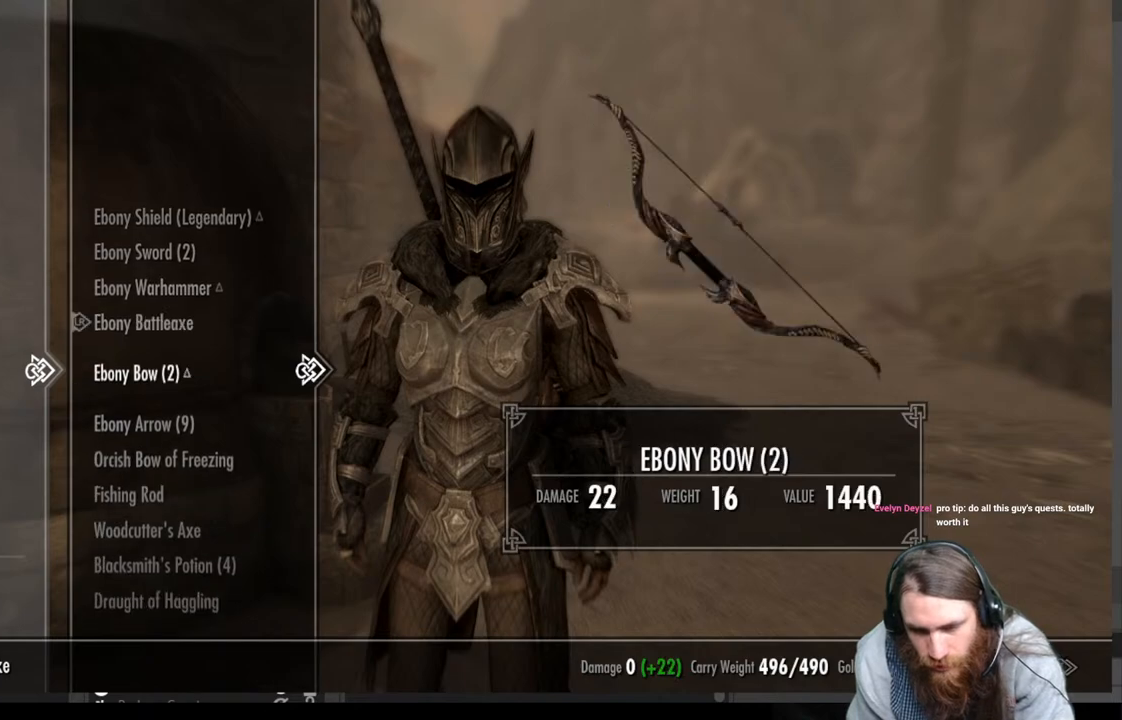
{"buttons": [], "left_stick": "center", "right_stick": "center", "events": [[33, "DPAD_DOWN", "up"], [283, "DPAD_DOWN", "down"], [417, "DPAD_DOWN", "up"]]}
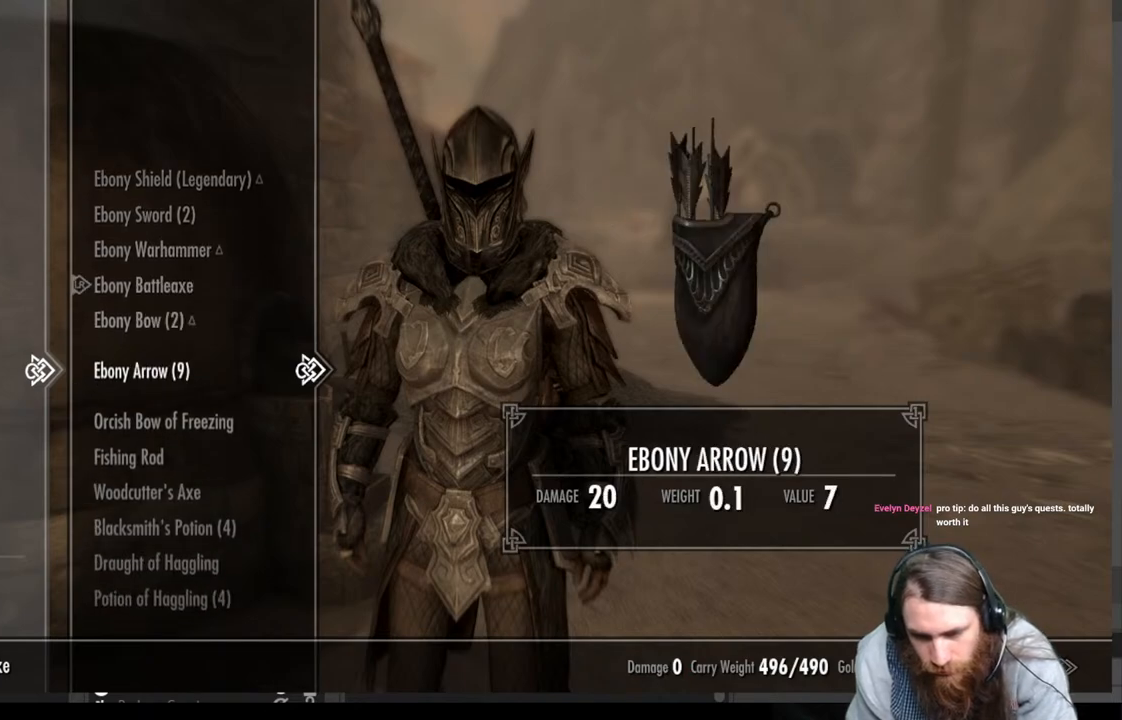
{"buttons": [], "left_stick": "center", "right_stick": "center", "events": [[133, "DPAD_UP", "down"], [233, "DPAD_UP", "up"], [300, "DPAD_UP", "down"], [450, "DPAD_UP", "up"]]}
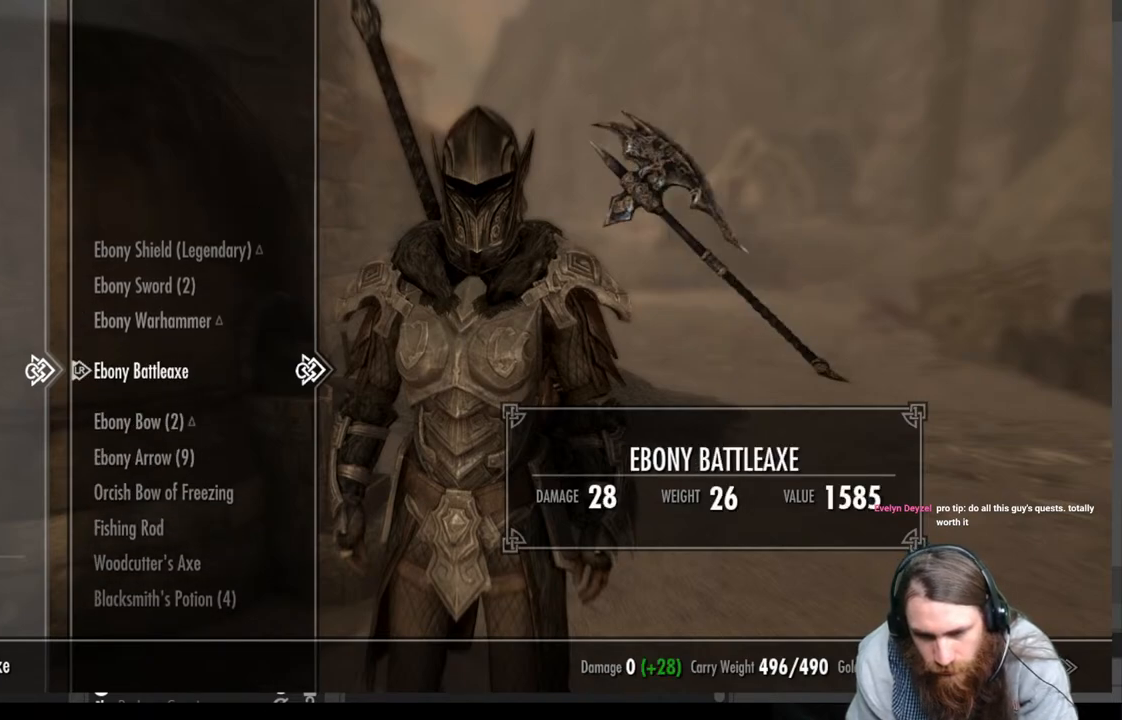
{"buttons": [], "left_stick": "center", "right_stick": "center", "events": []}
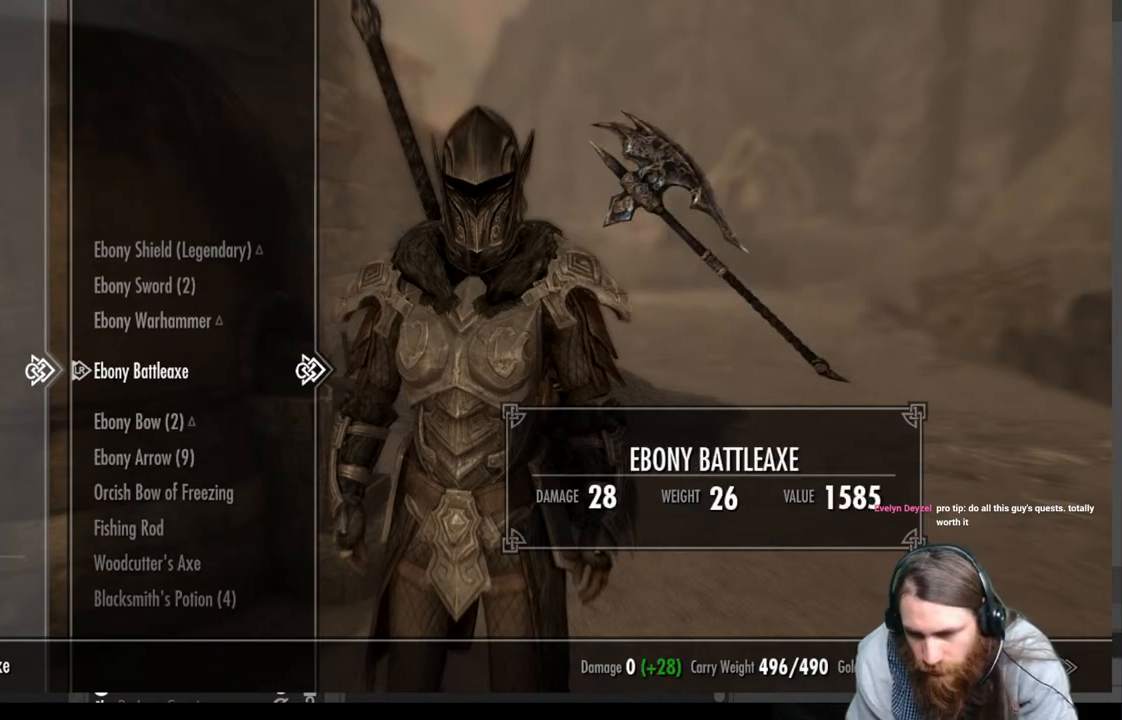
{"buttons": [], "left_stick": "center", "right_stick": "center", "events": [[333, "DPAD_DOWN", "down"], [467, "DPAD_DOWN", "up"]]}
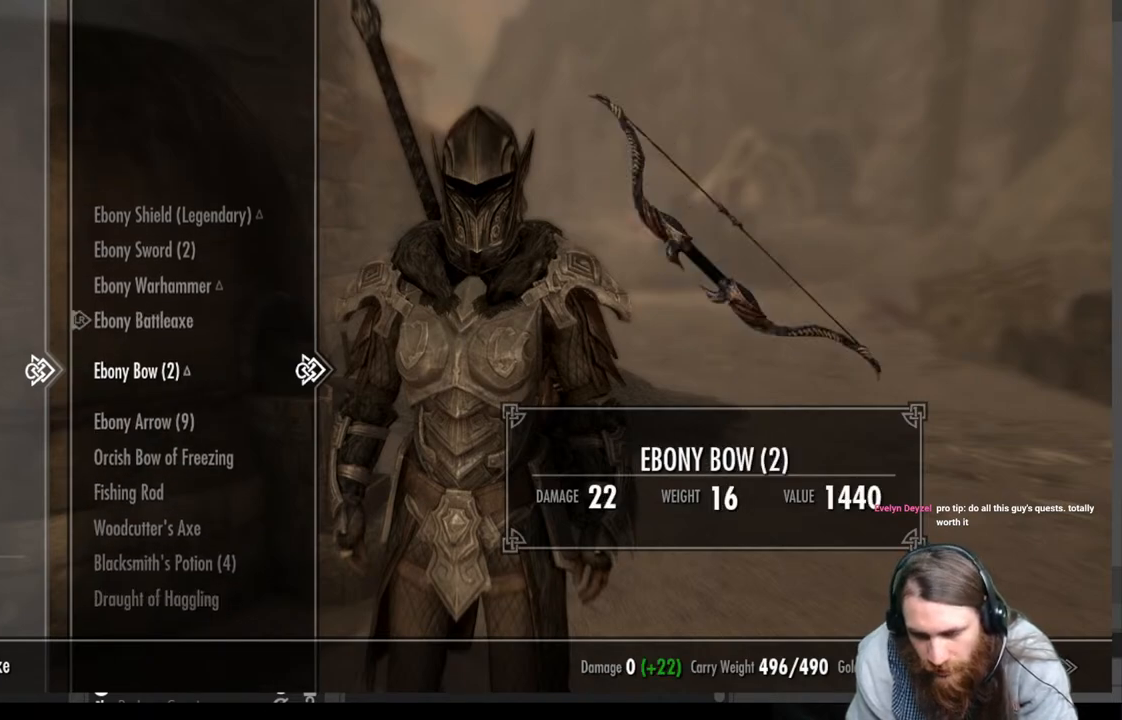
{"buttons": [], "left_stick": "center", "right_stick": "center", "events": [[67, "DPAD_DOWN", "down"], [183, "DPAD_DOWN", "up"], [317, "DPAD_DOWN", "down"], [450, "DPAD_DOWN", "up"]]}
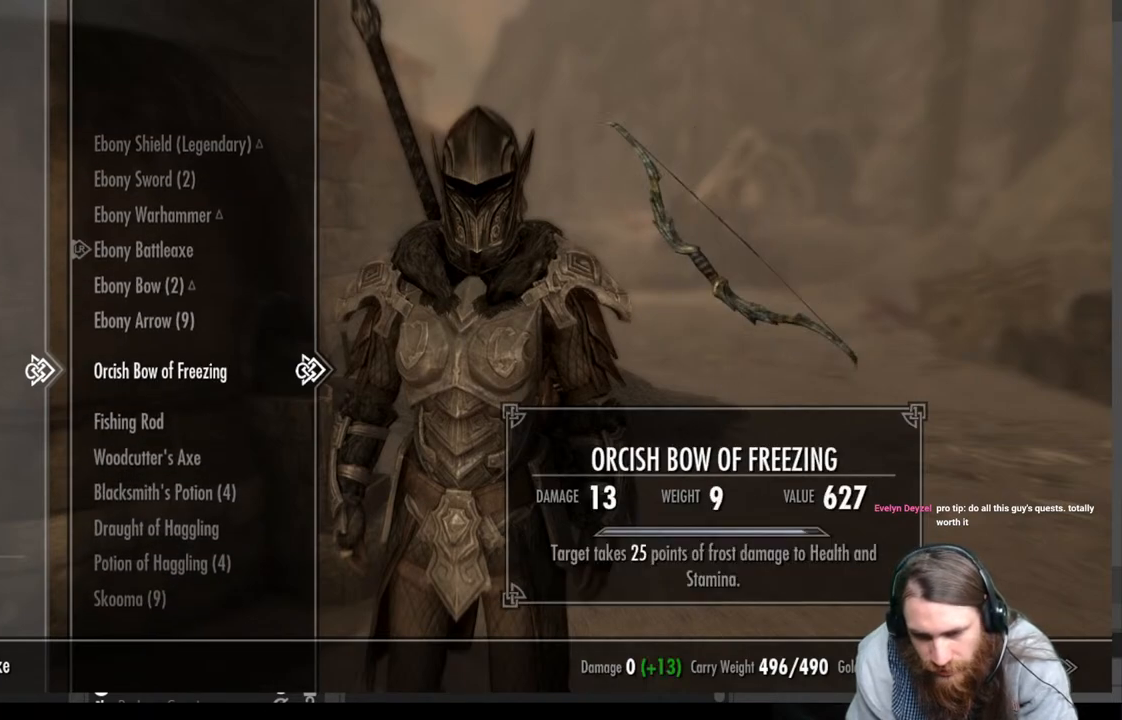
{"buttons": [], "left_stick": "center", "right_stick": "center", "events": []}
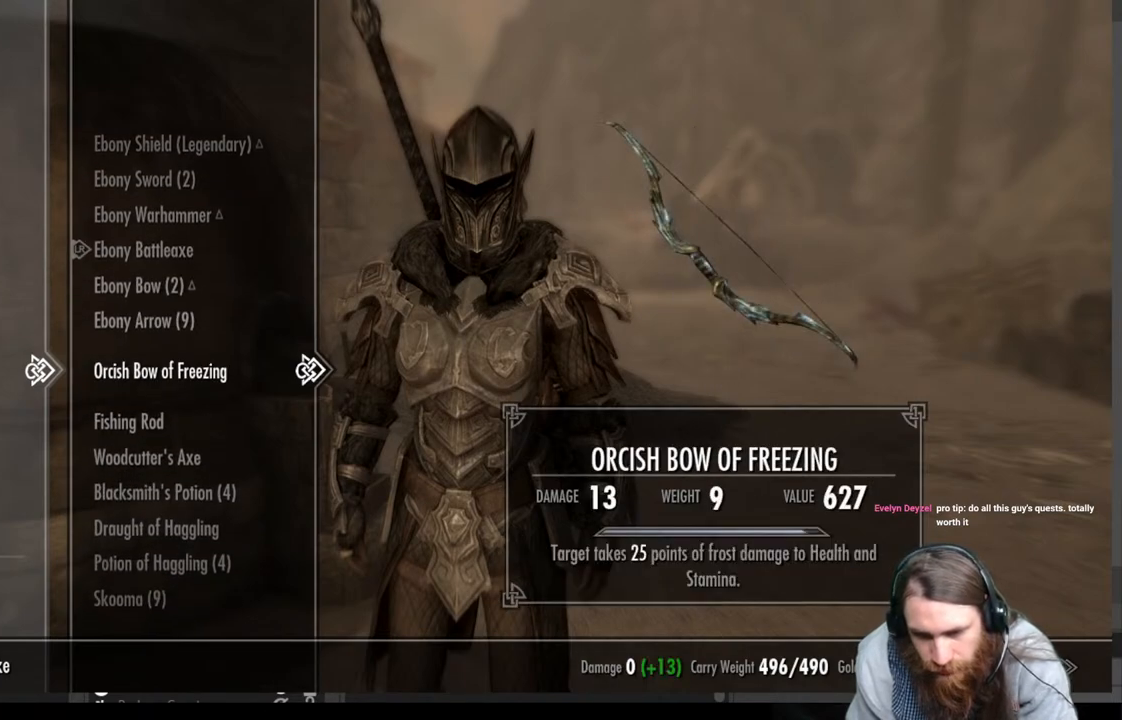
{"buttons": [], "left_stick": "center", "right_stick": "center", "events": [[383, "DPAD_UP", "down"], [483, "DPAD_UP", "up"]]}
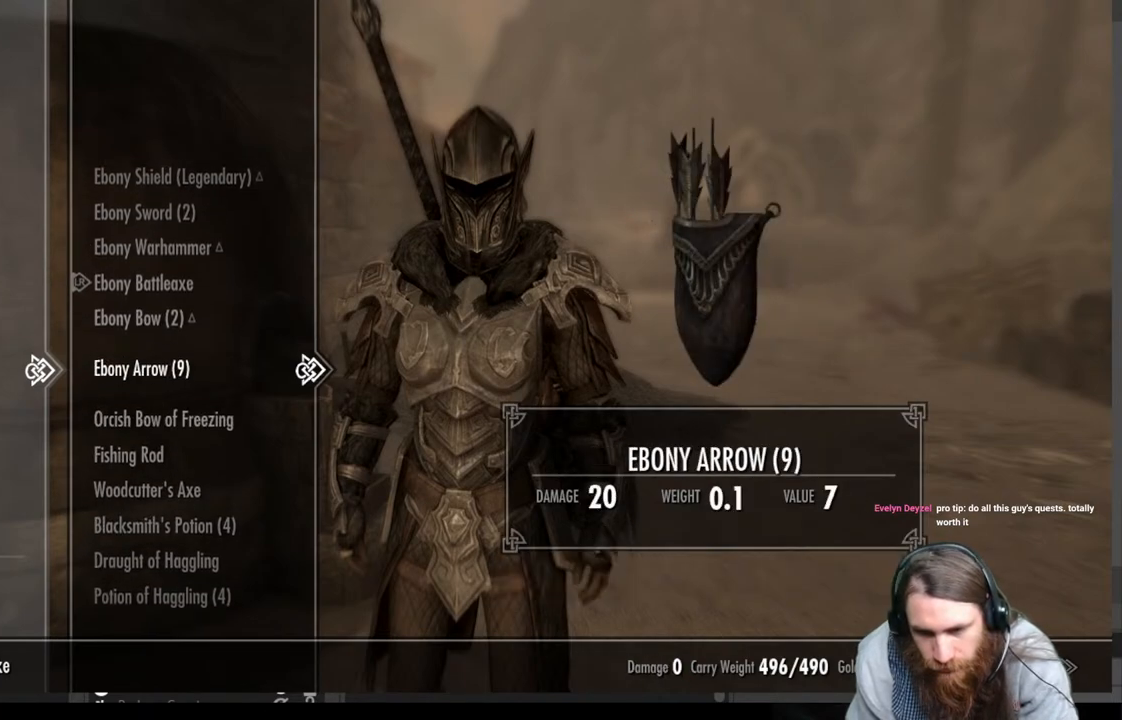
{"buttons": ["DPAD_UP"], "left_stick": "center", "right_stick": "center", "events": [[67, "DPAD_UP", "down"], [167, "DPAD_UP", "up"], [250, "DPAD_UP", "down"], [333, "DPAD_UP", "up"], [417, "DPAD_UP", "down"]]}
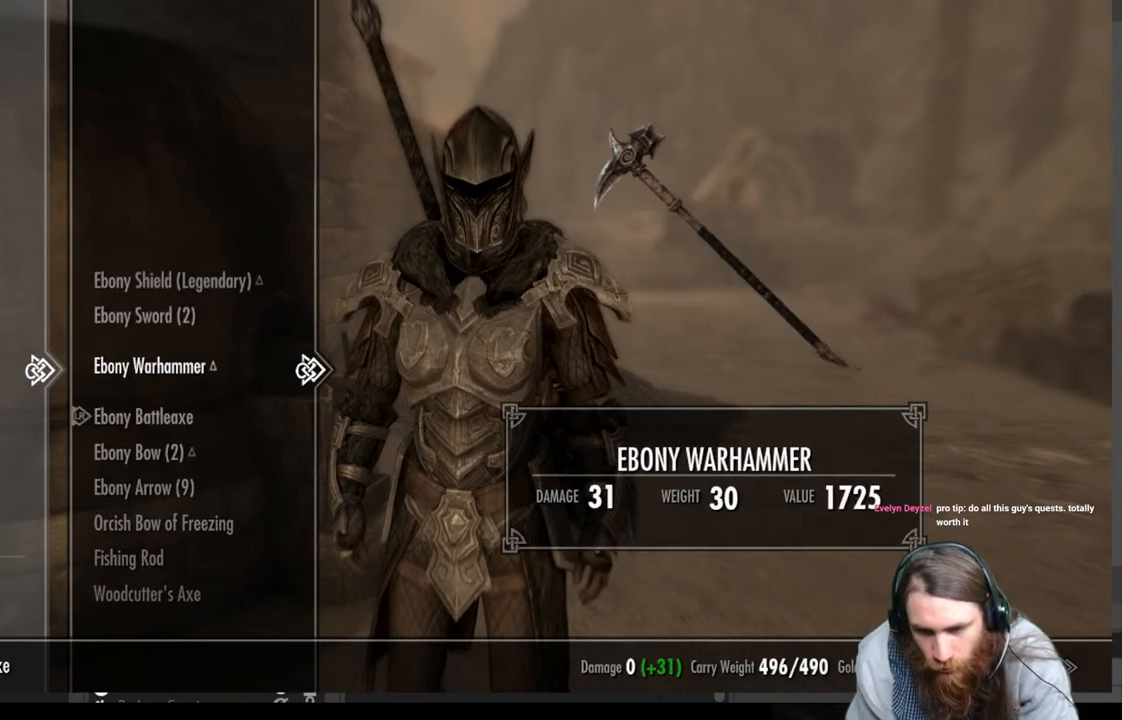
{"buttons": [], "left_stick": "center", "right_stick": "center", "events": [[67, "DPAD_UP", "up"]]}
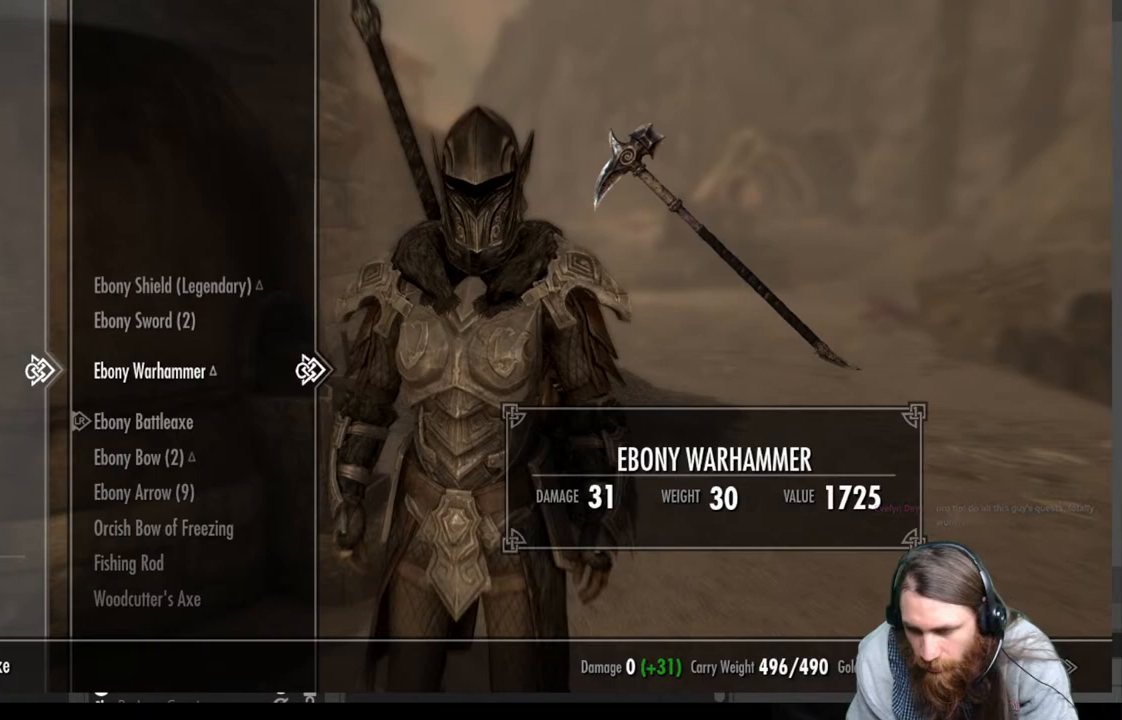
{"buttons": [], "left_stick": "center", "right_stick": "center", "events": []}
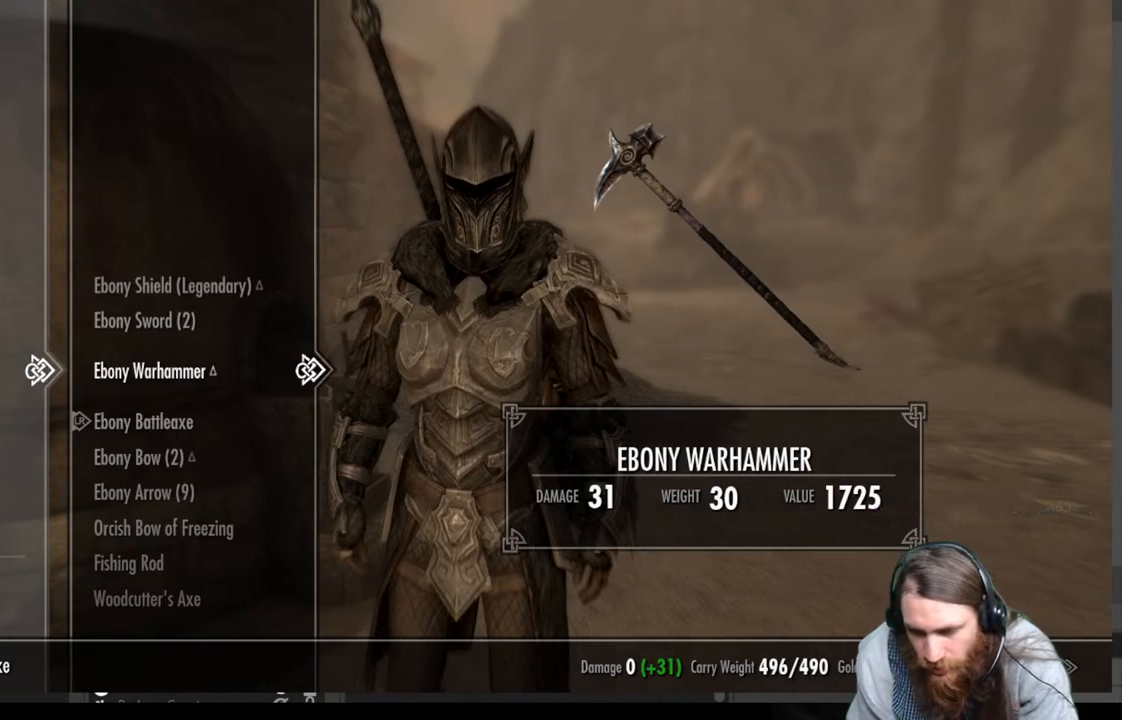
{"buttons": ["DPAD_DOWN"], "left_stick": "center", "right_stick": "center", "events": [[367, "DPAD_DOWN", "down"]]}
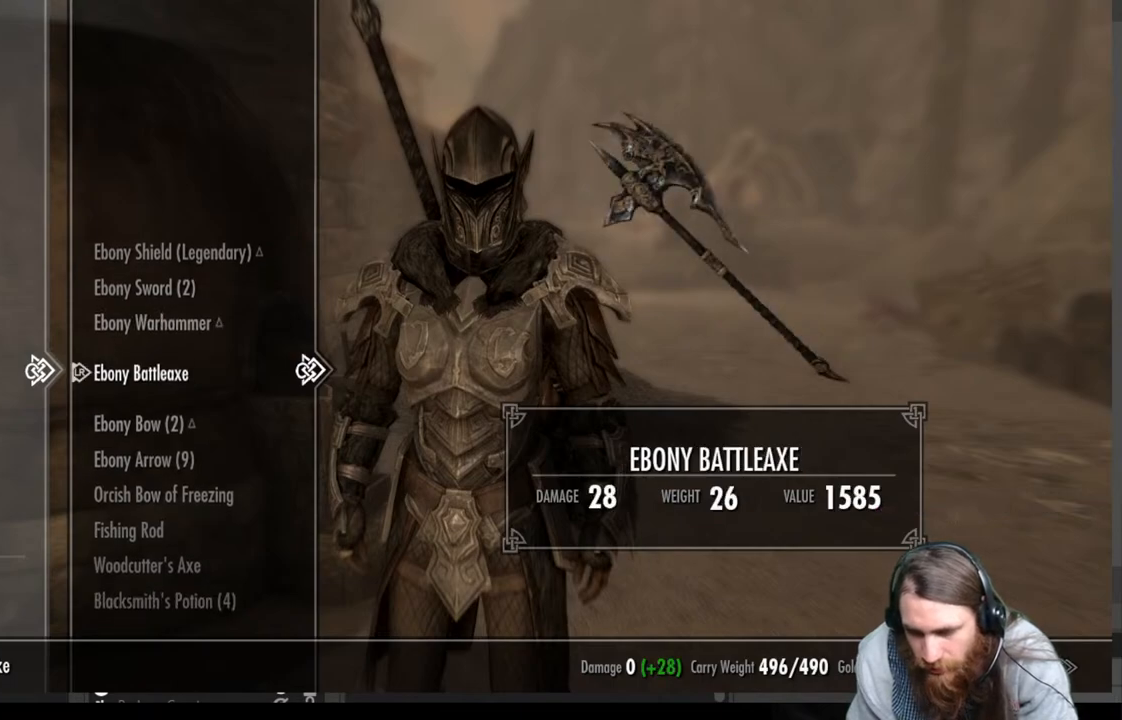
{"buttons": [], "left_stick": "center", "right_stick": "center", "events": [[33, "DPAD_DOWN", "up"]]}
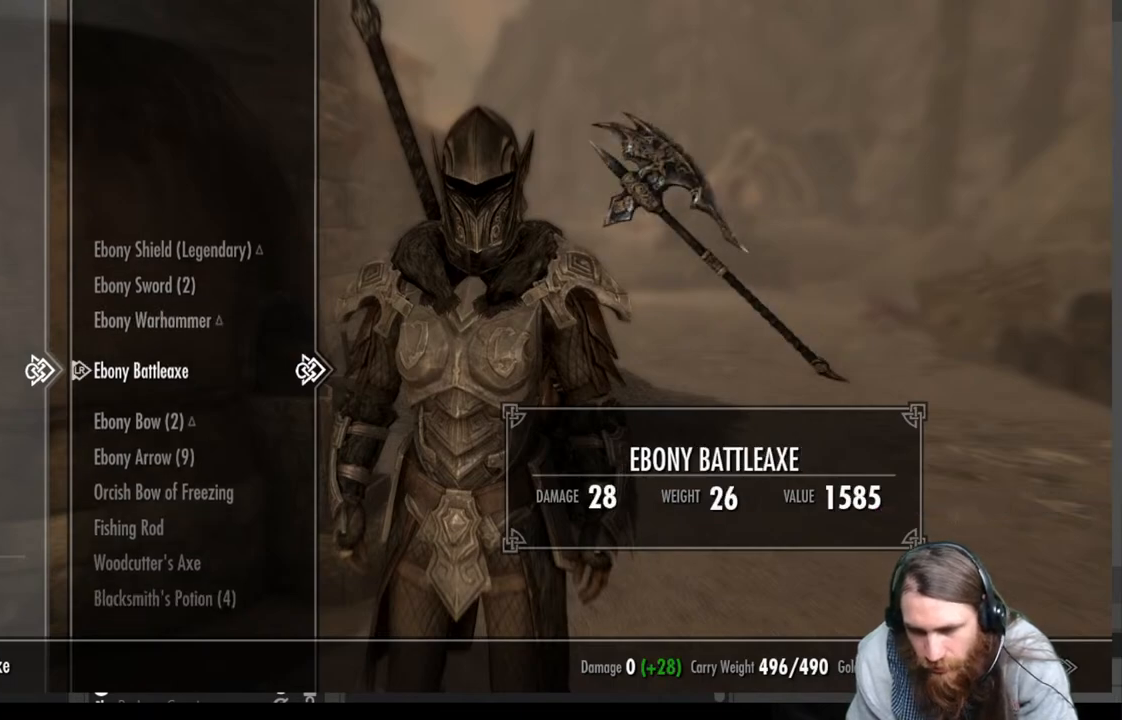
{"buttons": [], "left_stick": "center", "right_stick": "center", "events": []}
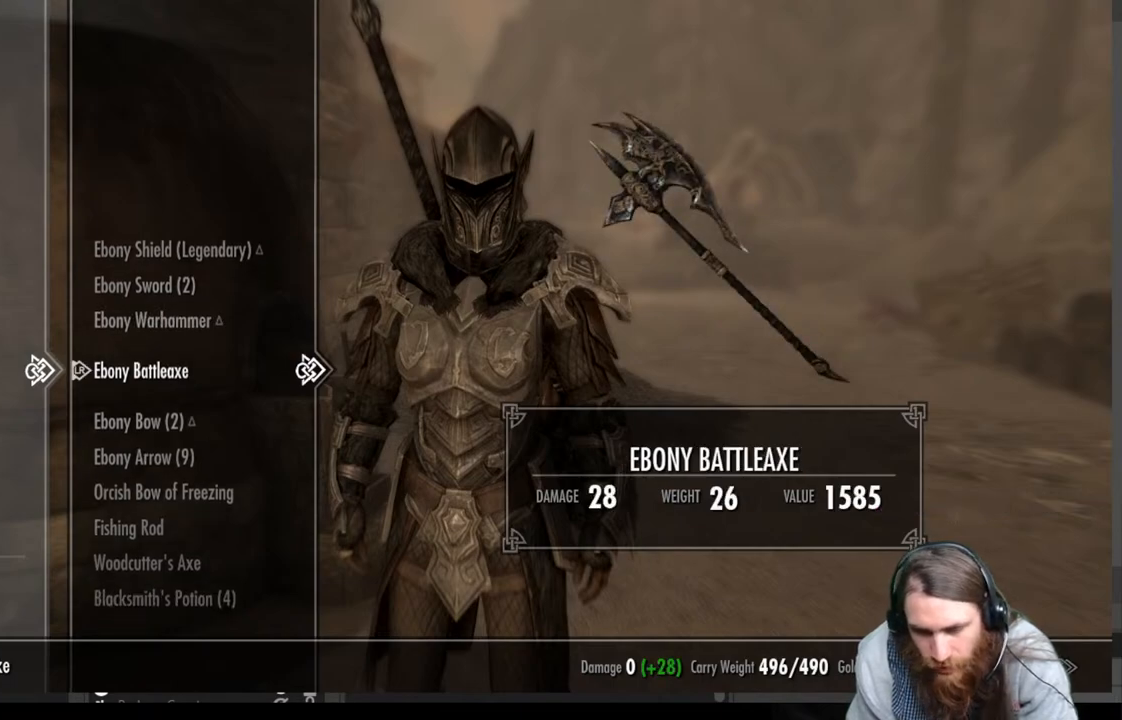
{"buttons": [], "left_stick": "center", "right_stick": "center", "events": []}
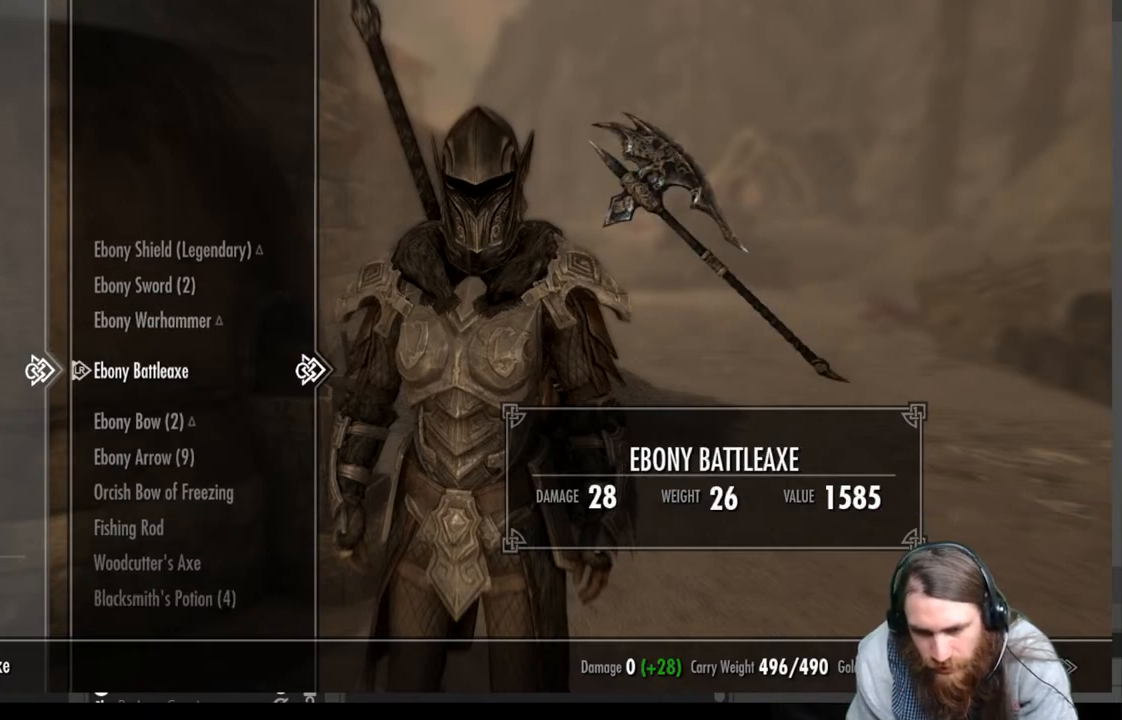
{"buttons": [], "left_stick": "center", "right_stick": "center", "events": [[350, "DPAD_DOWN", "down"], [467, "DPAD_DOWN", "up"]]}
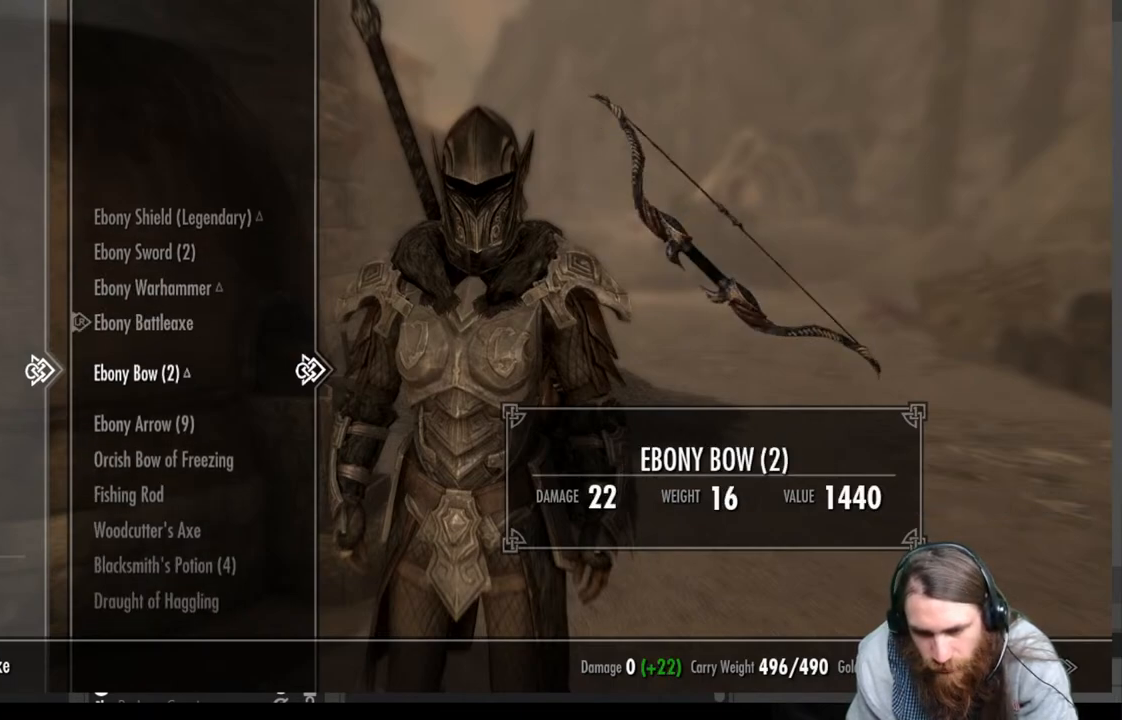
{"buttons": [], "left_stick": "center", "right_stick": "center", "events": [[117, "DPAD_DOWN", "down"], [217, "DPAD_DOWN", "up"], [350, "DPAD_DOWN", "down"], [450, "DPAD_DOWN", "up"]]}
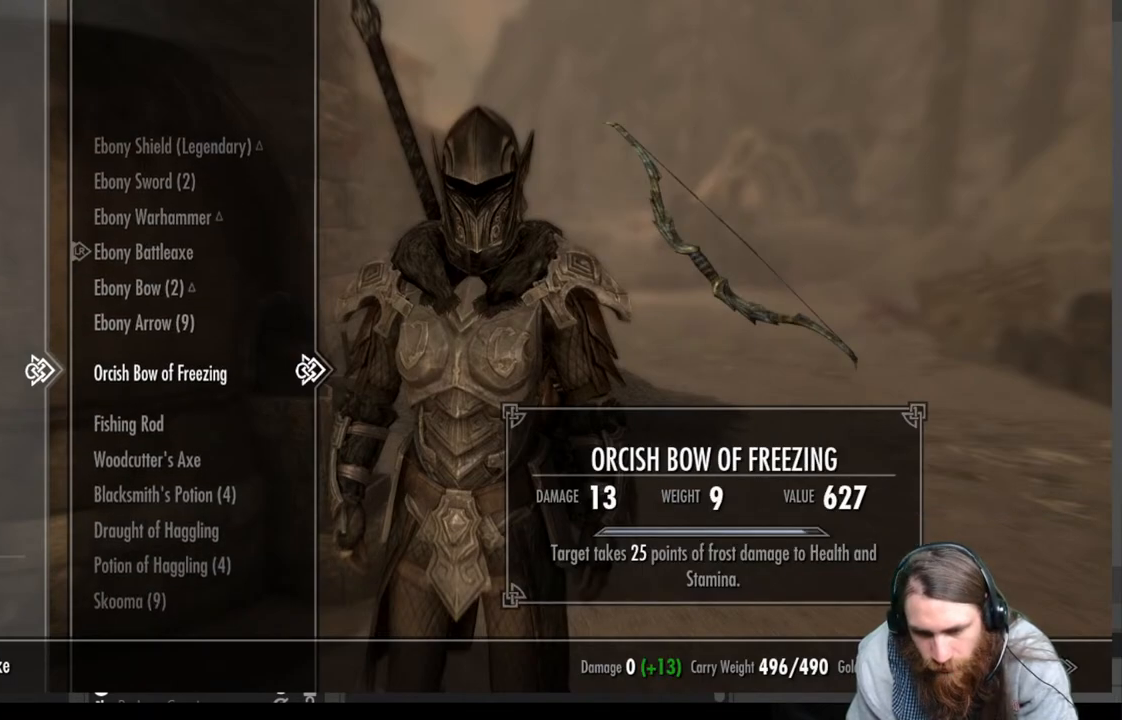
{"buttons": ["DPAD_DOWN"], "left_stick": "center", "right_stick": "center", "events": [[67, "DPAD_DOWN", "down"], [150, "DPAD_DOWN", "up"], [283, "DPAD_DOWN", "down"], [383, "DPAD_DOWN", "up"], [500, "DPAD_DOWN", "down"]]}
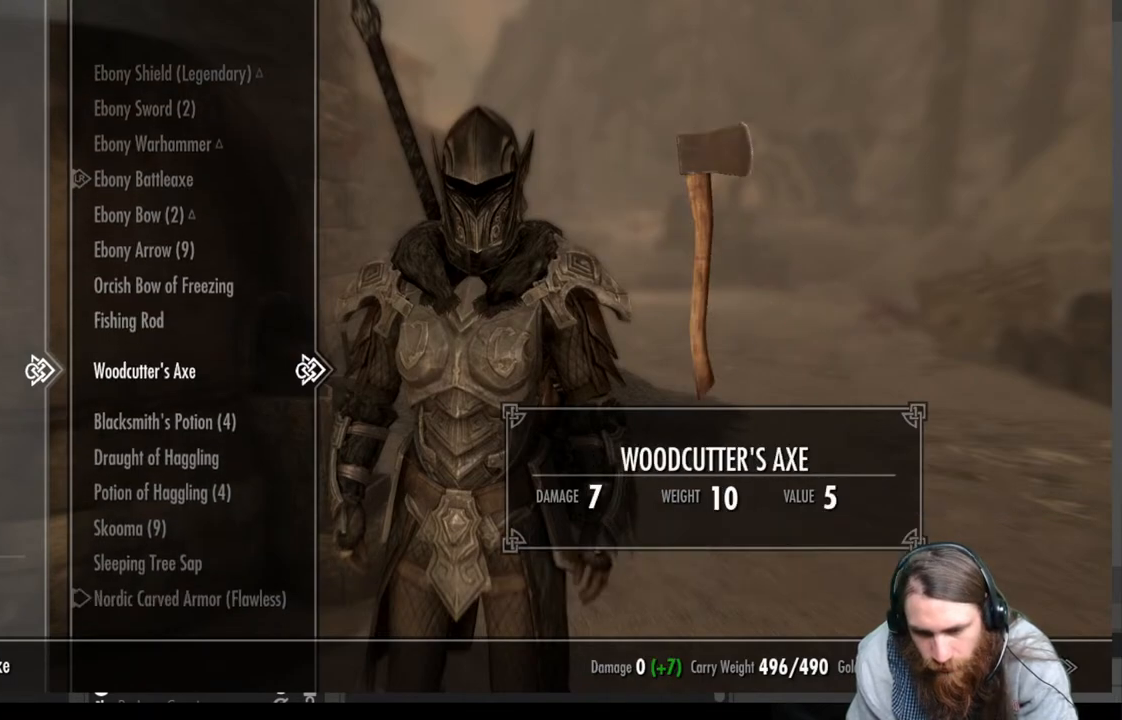
{"buttons": ["DPAD_DOWN"], "left_stick": "center", "right_stick": "center", "events": [[100, "DPAD_DOWN", "up"], [217, "DPAD_DOWN", "down"], [317, "DPAD_DOWN", "up"], [467, "DPAD_DOWN", "down"]]}